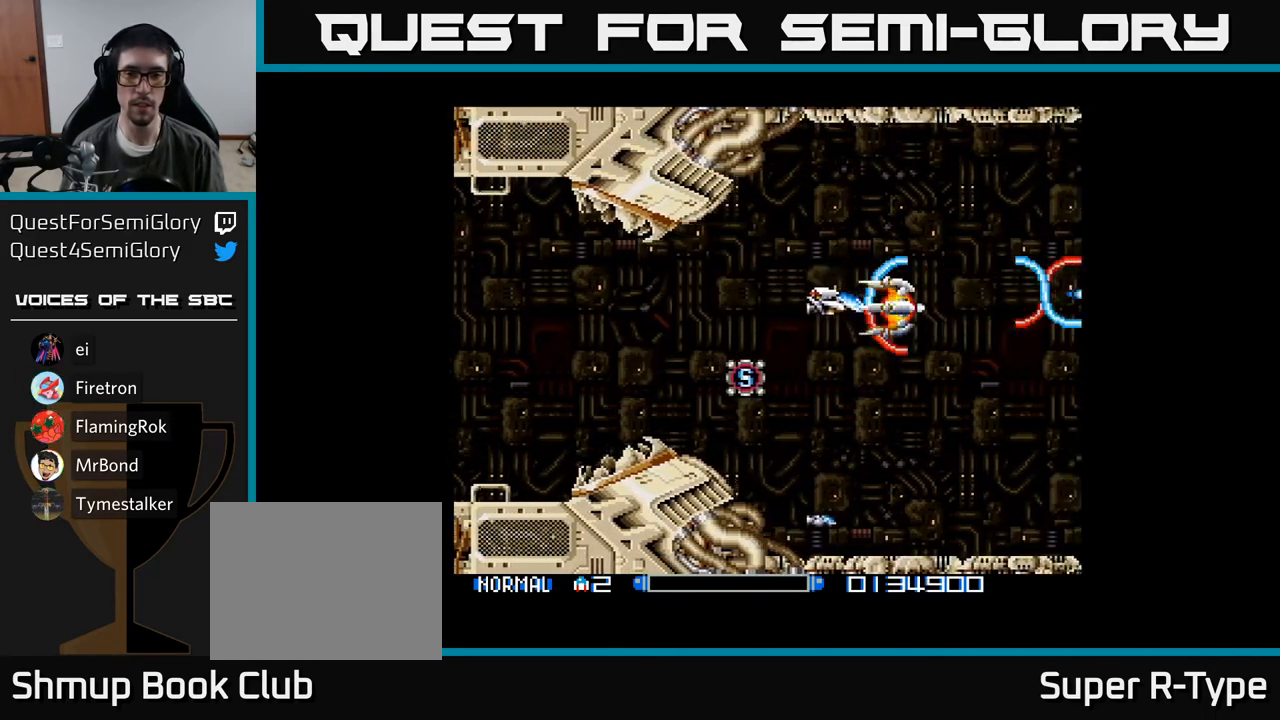
Gameplay with a controller (Xbox layout); each line is a JSON object with the inputs held at the frame after it. "events" lists button and stick changes between this image and that frame as [ms after this image, input, new state], when the widget could be followed in between. Not read: left_stick.
{"buttons": ["Y"], "right_stick": "center", "events": [[167, "DPAD_DOWN", "down"], [317, "DPAD_DOWN", "up"]]}
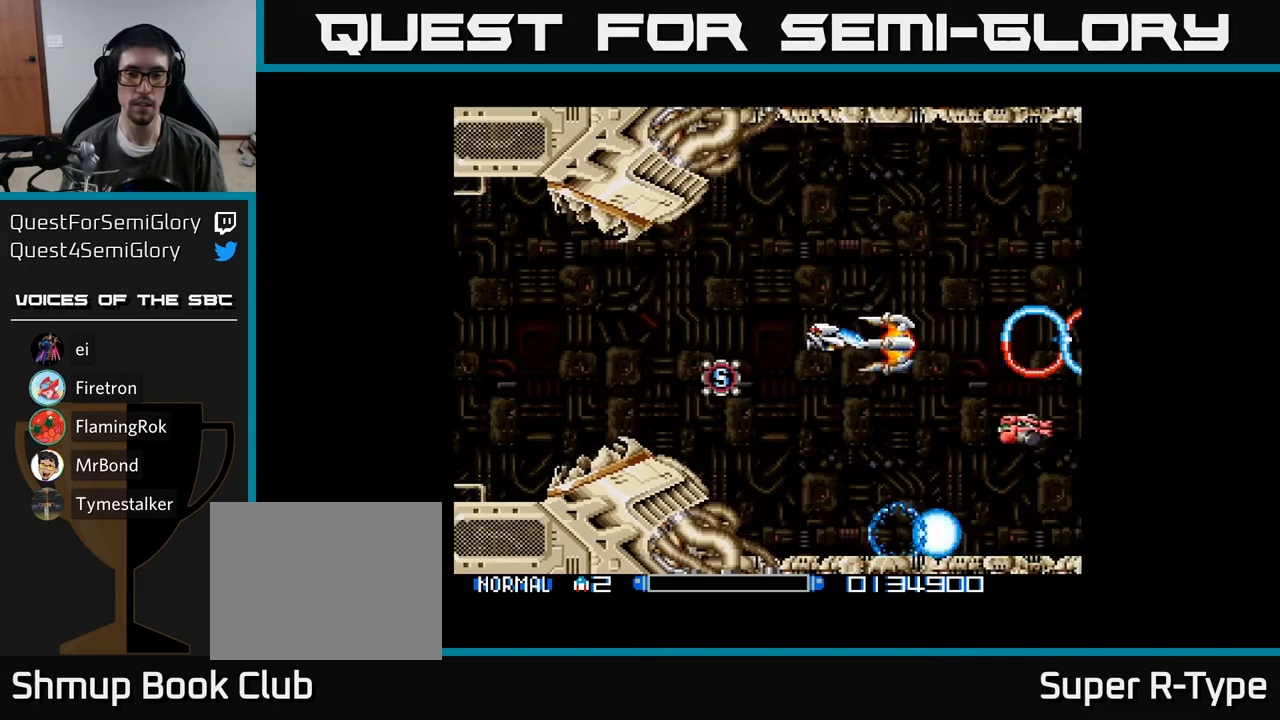
{"buttons": ["Y", "DPAD_UP"], "right_stick": "center", "events": [[50, "DPAD_DOWN", "down"], [350, "DPAD_DOWN", "up"], [400, "DPAD_LEFT", "down"], [417, "DPAD_UP", "down"], [483, "DPAD_LEFT", "up"]]}
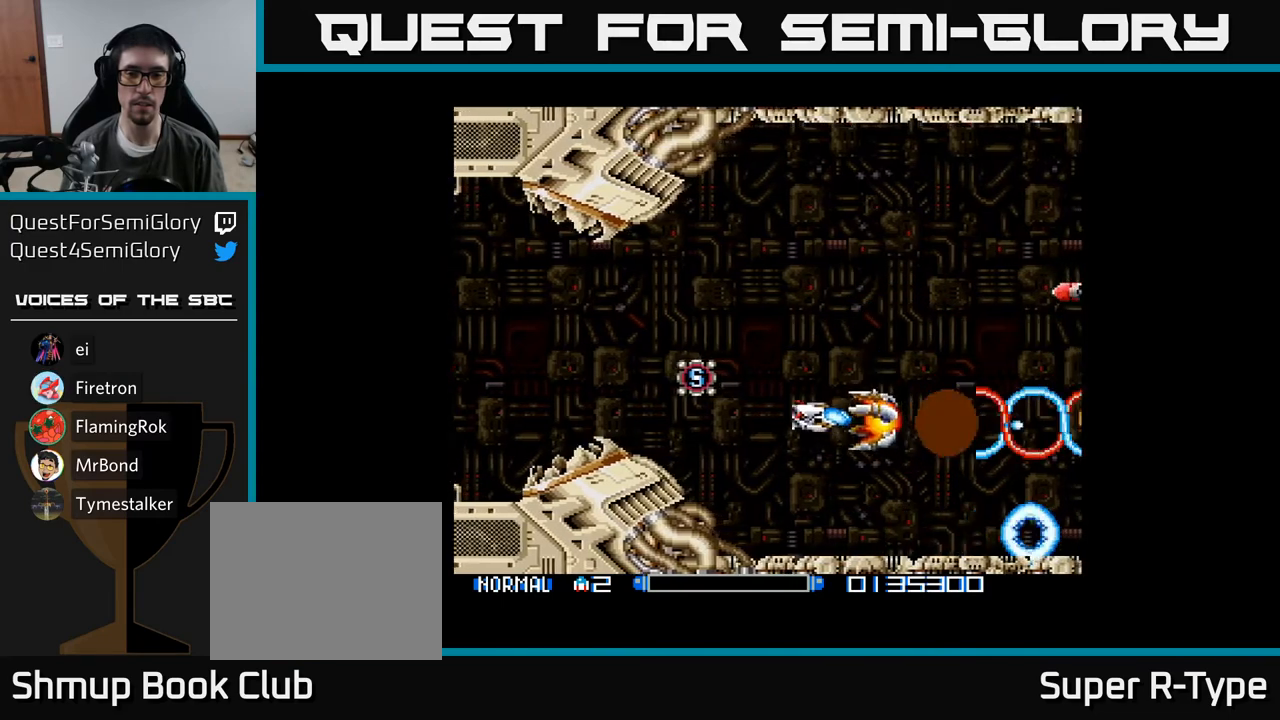
{"buttons": ["Y", "DPAD_UP"], "right_stick": "center", "events": []}
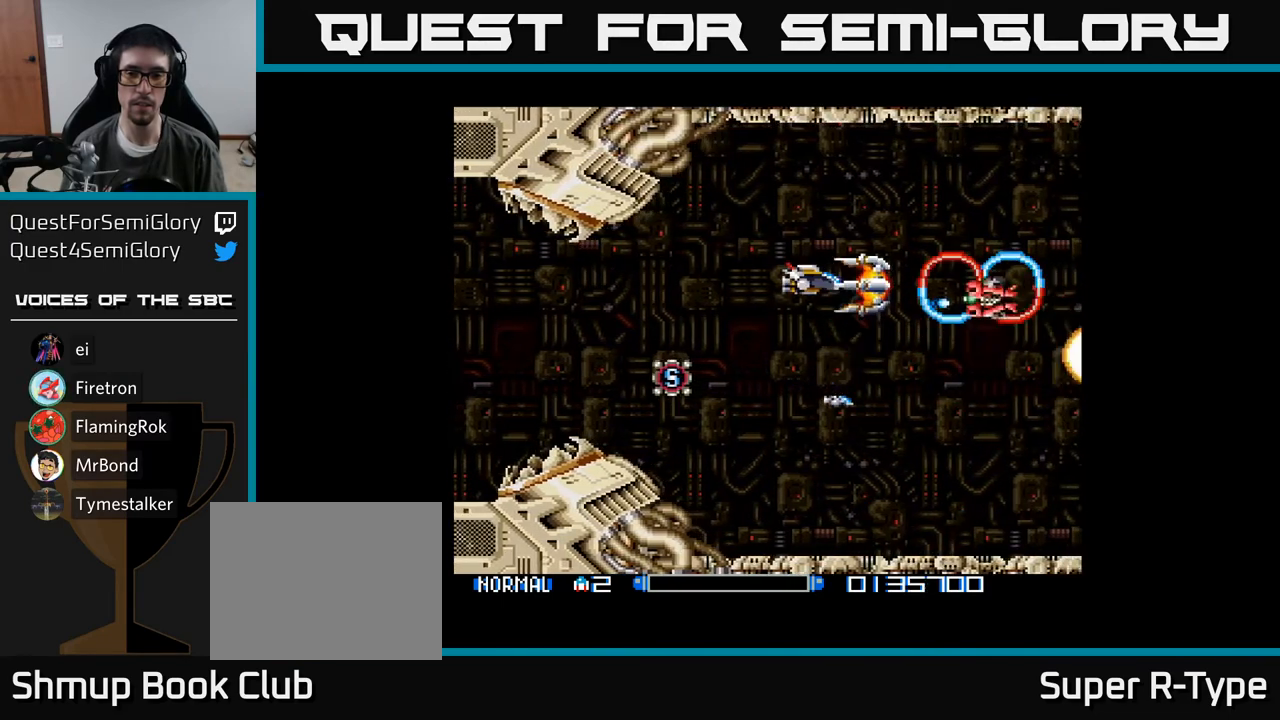
{"buttons": ["Y", "DPAD_DOWN"], "right_stick": "center", "events": [[50, "DPAD_UP", "up"], [83, "DPAD_DOWN", "down"]]}
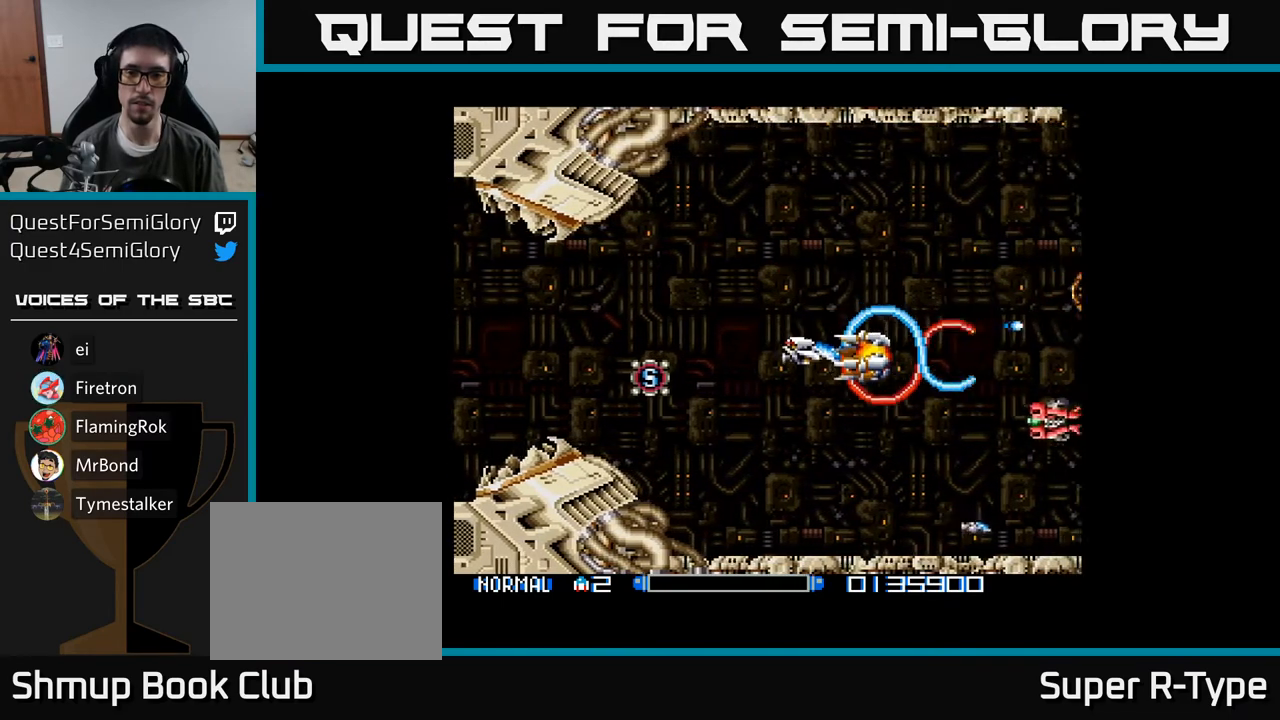
{"buttons": ["Y", "DPAD_UP"], "right_stick": "center", "events": [[267, "DPAD_DOWN", "up"], [283, "DPAD_LEFT", "down"], [317, "DPAD_UP", "down"], [400, "DPAD_LEFT", "up"]]}
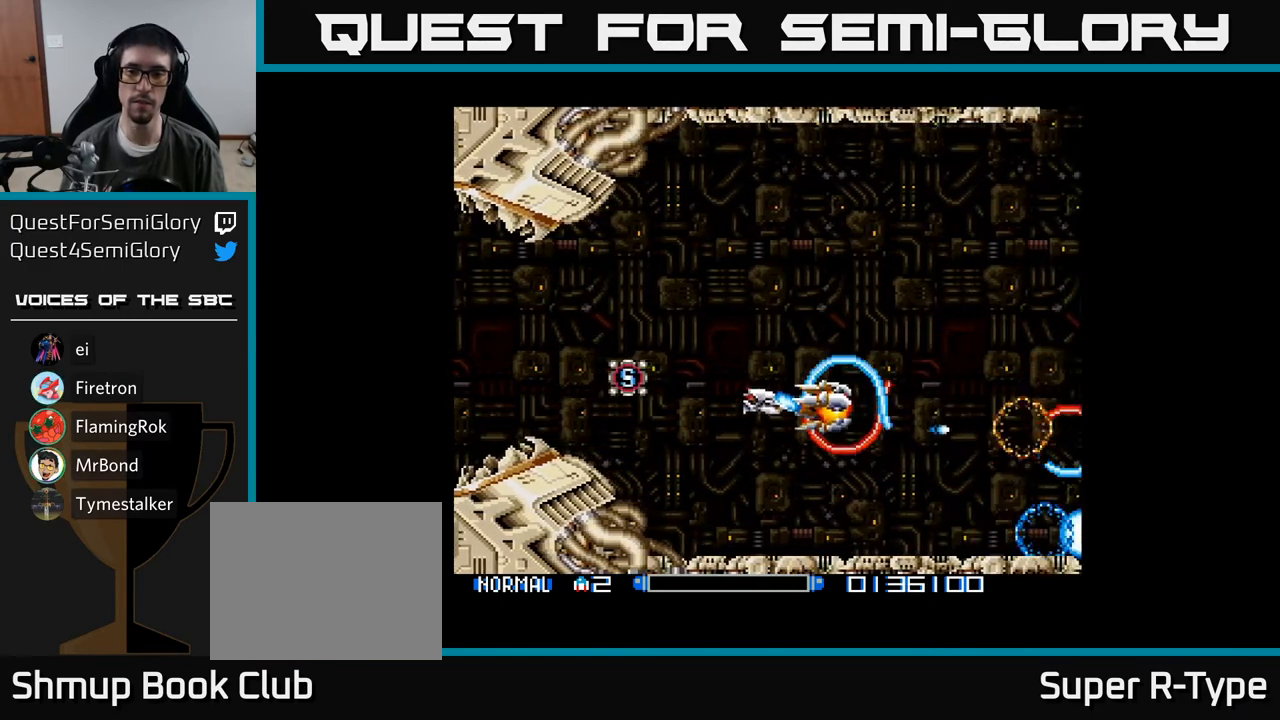
{"buttons": ["Y", "DPAD_UP"], "right_stick": "center", "events": []}
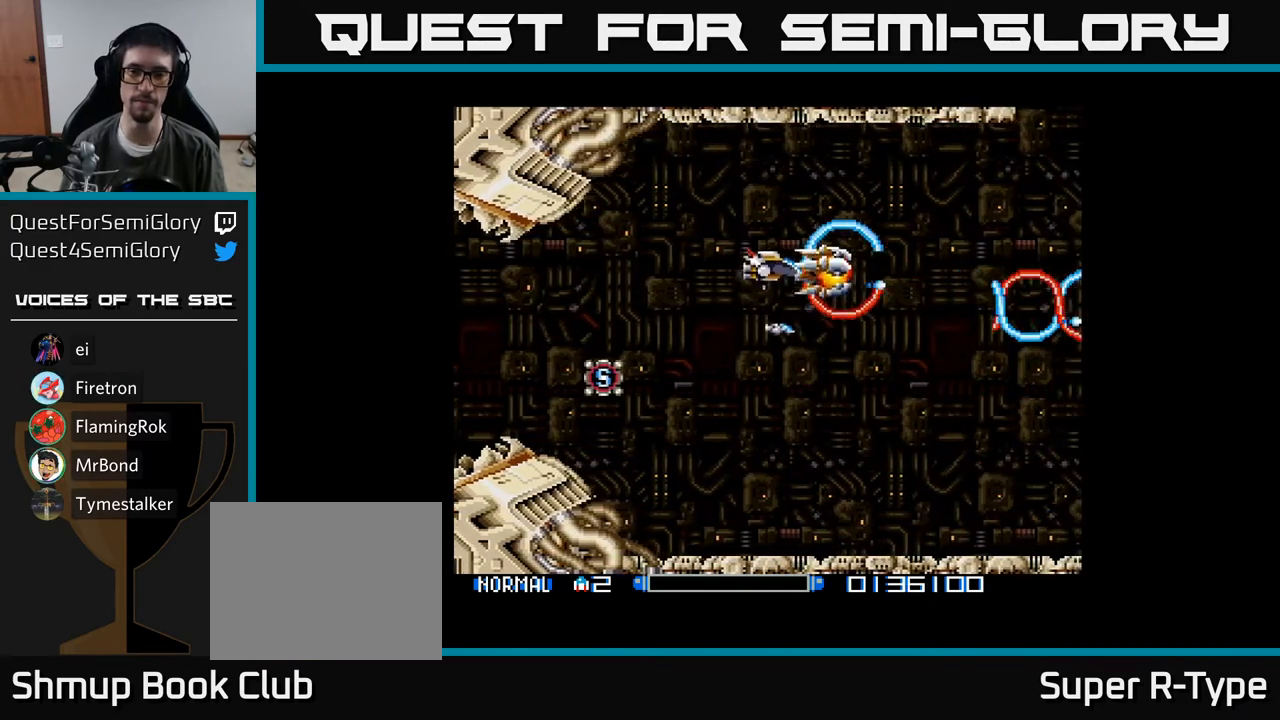
{"buttons": ["Y", "DPAD_DOWN"], "right_stick": "center", "events": [[67, "DPAD_UP", "up"], [317, "DPAD_DOWN", "down"]]}
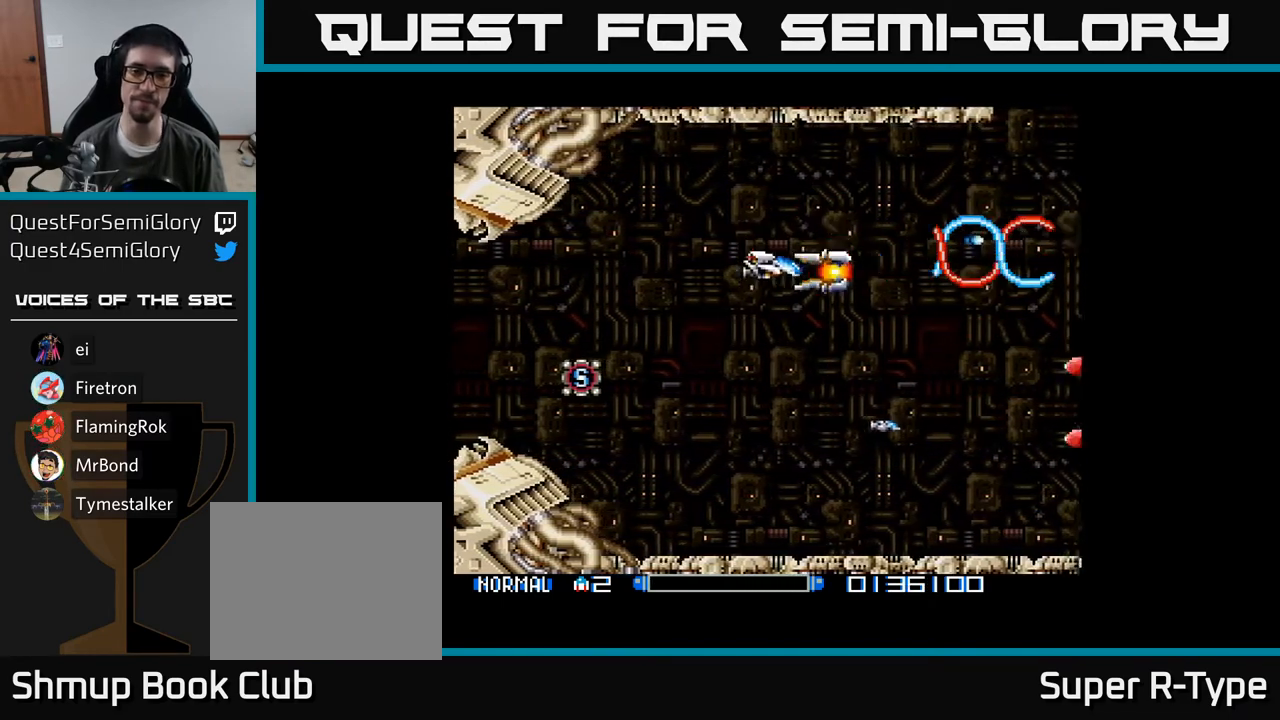
{"buttons": ["Y"], "right_stick": "center", "events": [[117, "Y", "up"], [217, "DPAD_DOWN", "up"], [233, "DPAD_DOWN", "down"], [500, "DPAD_DOWN", "up"], [500, "Y", "down"]]}
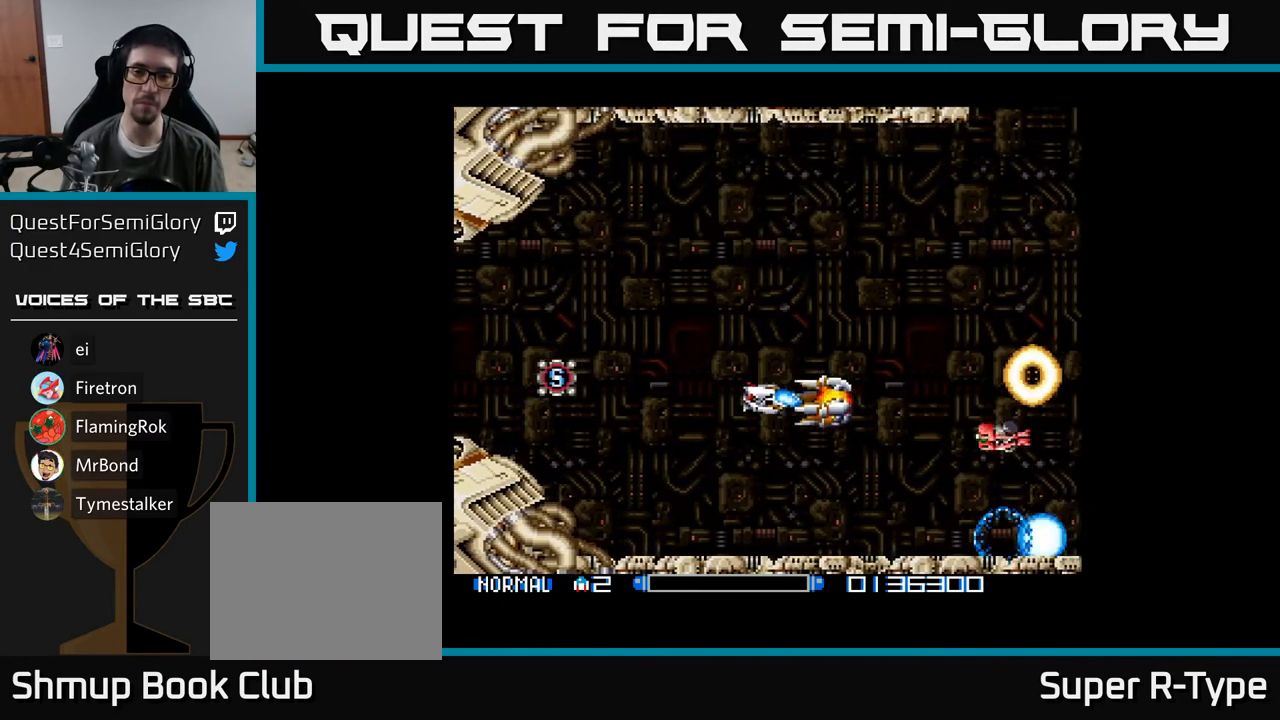
{"buttons": ["Y"], "right_stick": "center", "events": [[150, "DPAD_LEFT", "down"], [200, "DPAD_UP", "down"], [317, "DPAD_LEFT", "up"], [467, "DPAD_UP", "up"]]}
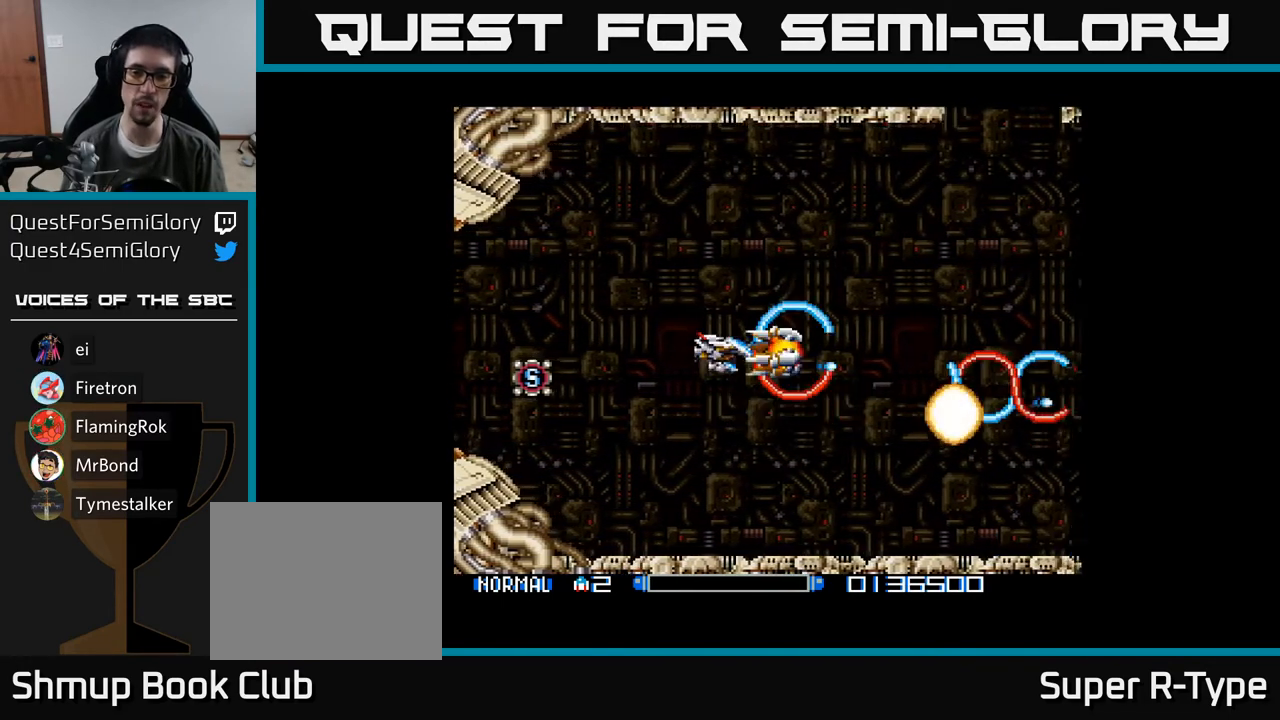
{"buttons": ["Y"], "right_stick": "center", "events": [[83, "DPAD_UP", "down"], [300, "DPAD_UP", "up"]]}
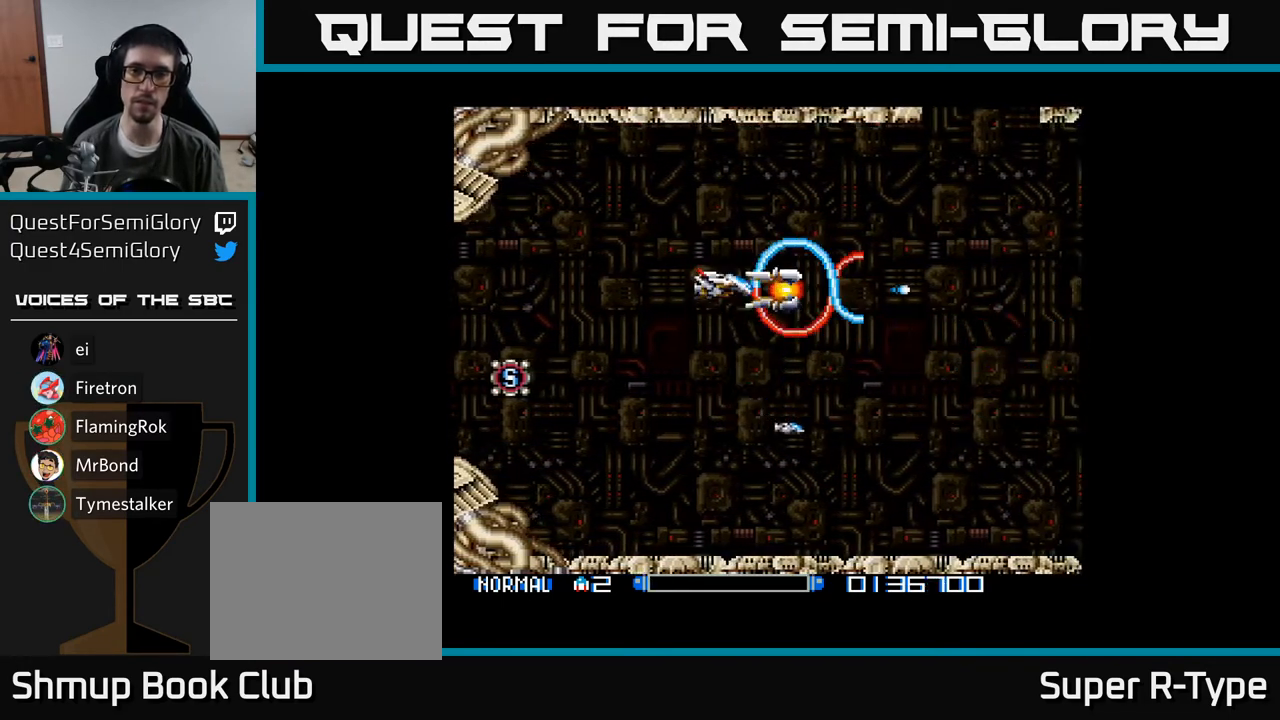
{"buttons": ["Y"], "right_stick": "center", "events": [[100, "DPAD_UP", "down"], [333, "DPAD_UP", "up"]]}
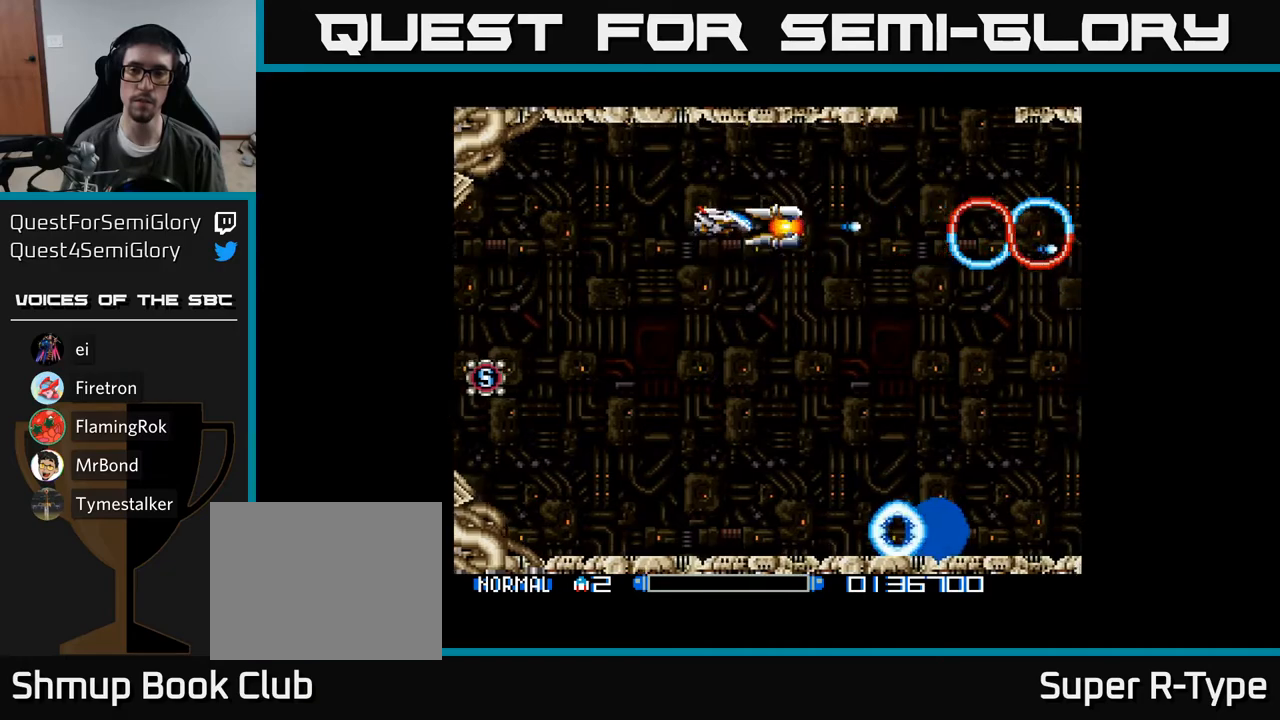
{"buttons": ["Y", "DPAD_DOWN"], "right_stick": "center", "events": [[100, "DPAD_LEFT", "down"], [233, "DPAD_DOWN", "down"], [250, "DPAD_LEFT", "up"]]}
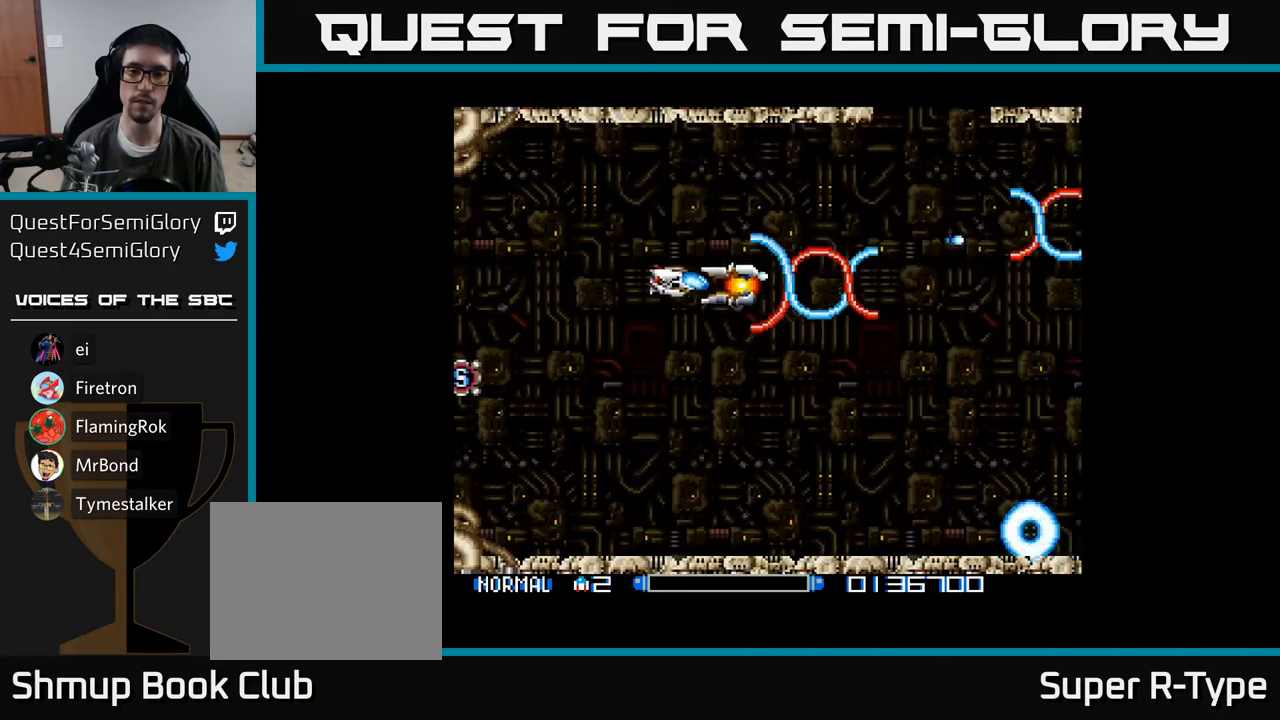
{"buttons": ["Y", "DPAD_LEFT"], "right_stick": "center", "events": [[450, "DPAD_DOWN", "up"], [483, "DPAD_LEFT", "down"]]}
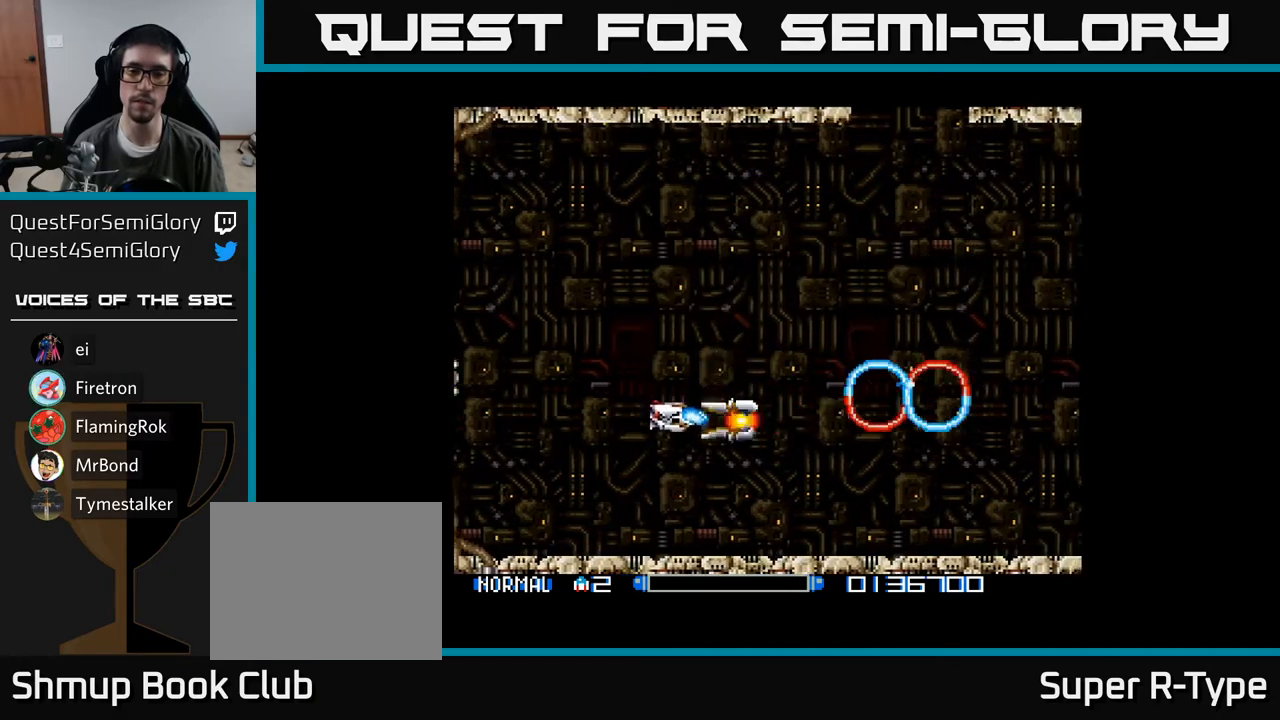
{"buttons": ["Y", "DPAD_UP"], "right_stick": "center", "events": [[17, "DPAD_UP", "down"], [167, "DPAD_LEFT", "up"]]}
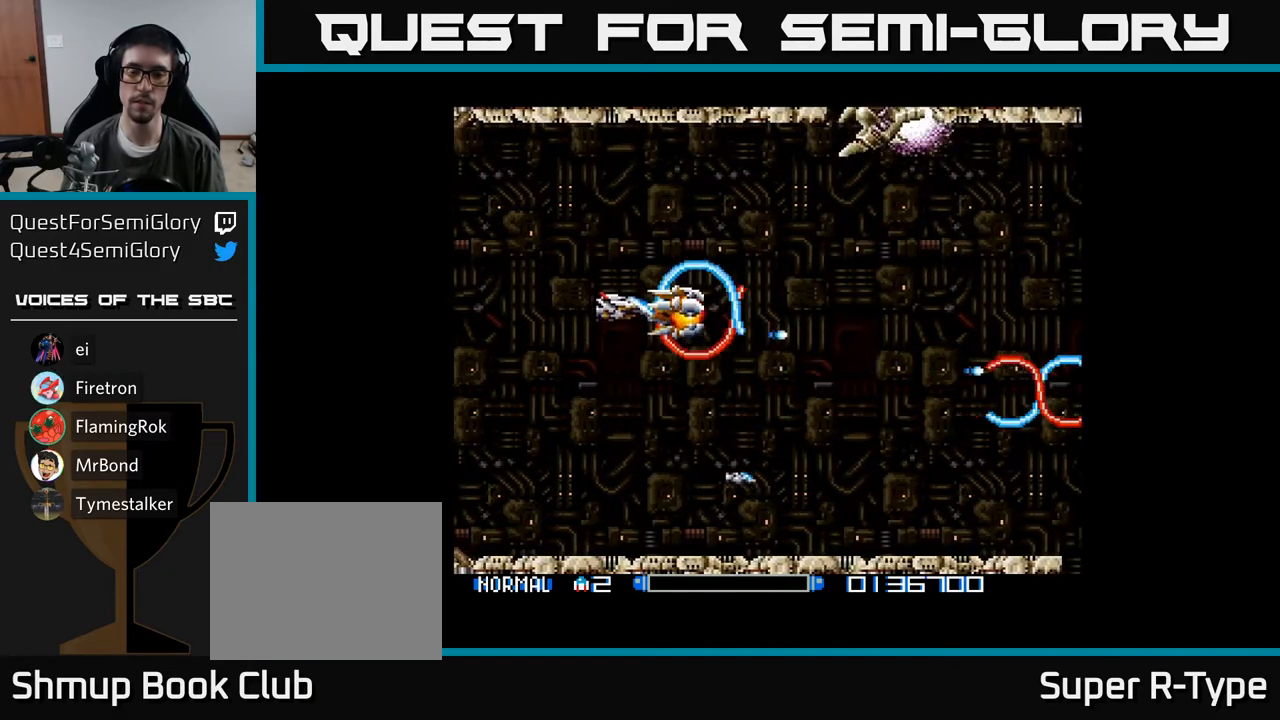
{"buttons": ["Y", "DPAD_DOWN"], "right_stick": "center", "events": [[317, "DPAD_UP", "up"], [433, "DPAD_DOWN", "down"]]}
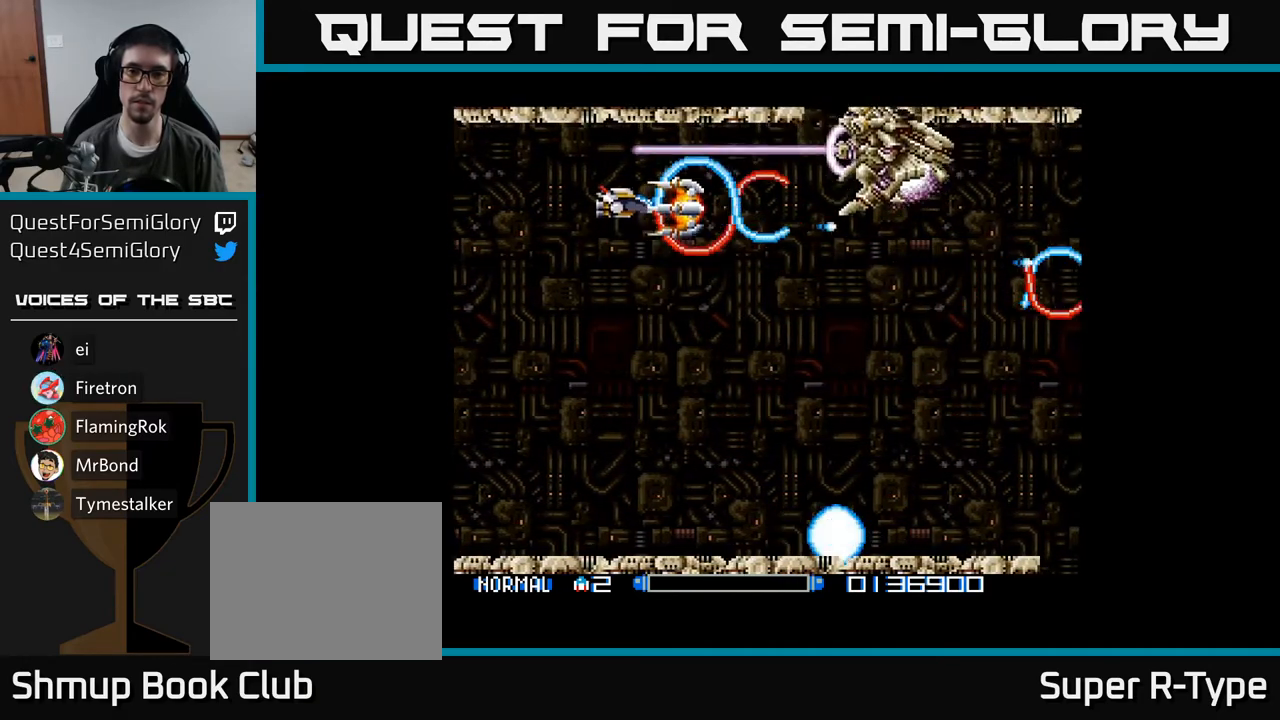
{"buttons": ["Y", "DPAD_DOWN", "DPAD_RIGHT"], "right_stick": "center", "events": [[250, "DPAD_DOWN", "up"], [300, "DPAD_RIGHT", "down"], [333, "DPAD_DOWN", "down"]]}
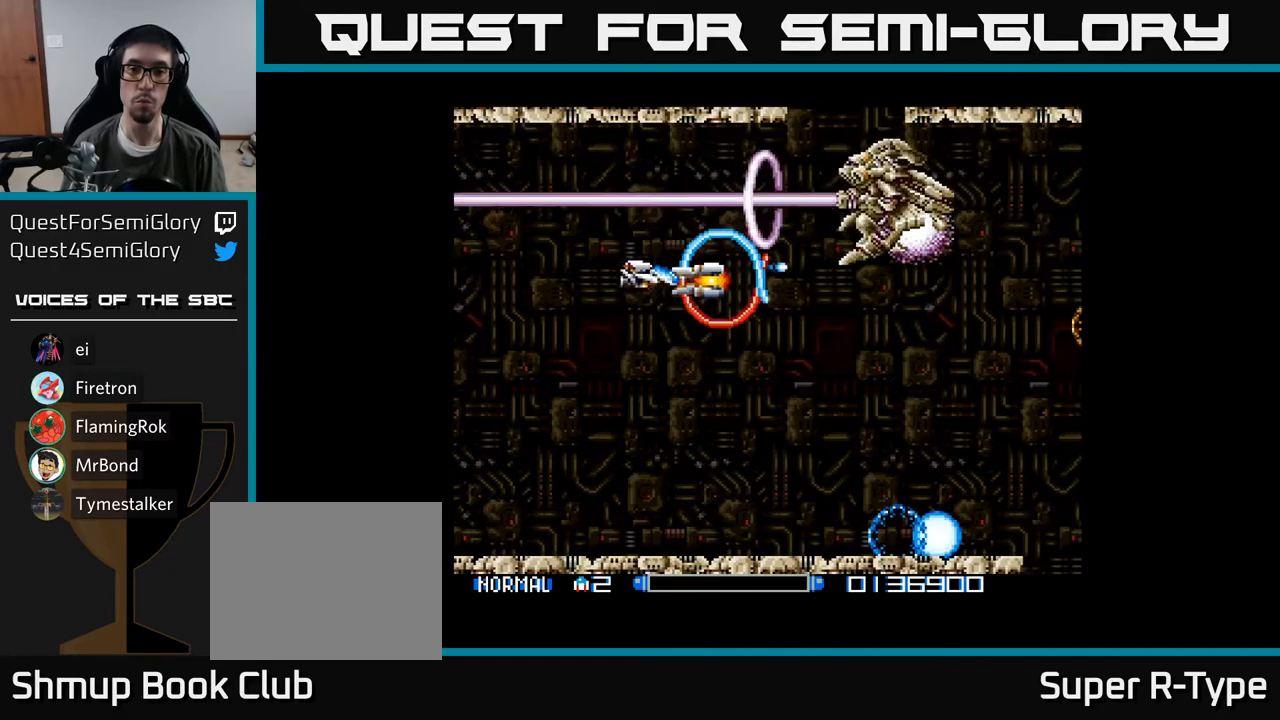
{"buttons": ["Y"], "right_stick": "center", "events": [[167, "DPAD_DOWN", "up"], [167, "DPAD_RIGHT", "up"], [300, "DPAD_DOWN", "down"], [383, "DPAD_DOWN", "up"]]}
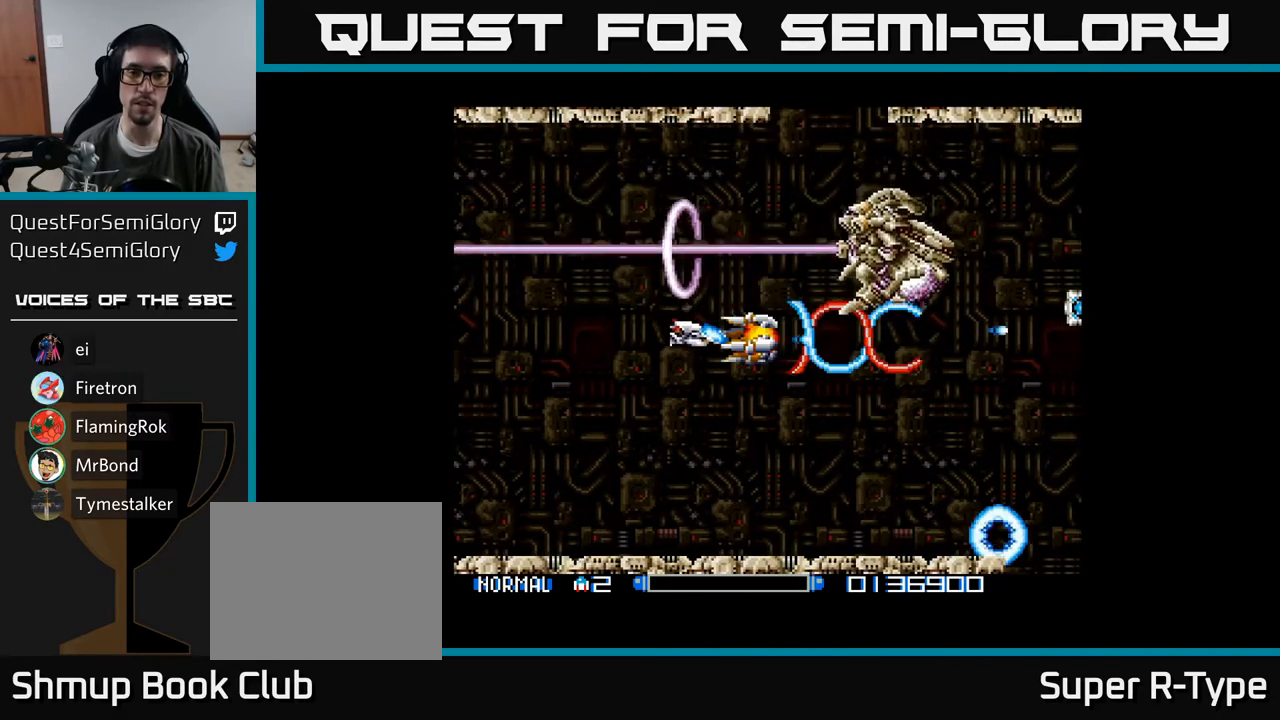
{"buttons": ["Y", "DPAD_DOWN"], "right_stick": "center", "events": [[200, "DPAD_DOWN", "down"], [283, "DPAD_DOWN", "up"], [417, "DPAD_DOWN", "down"]]}
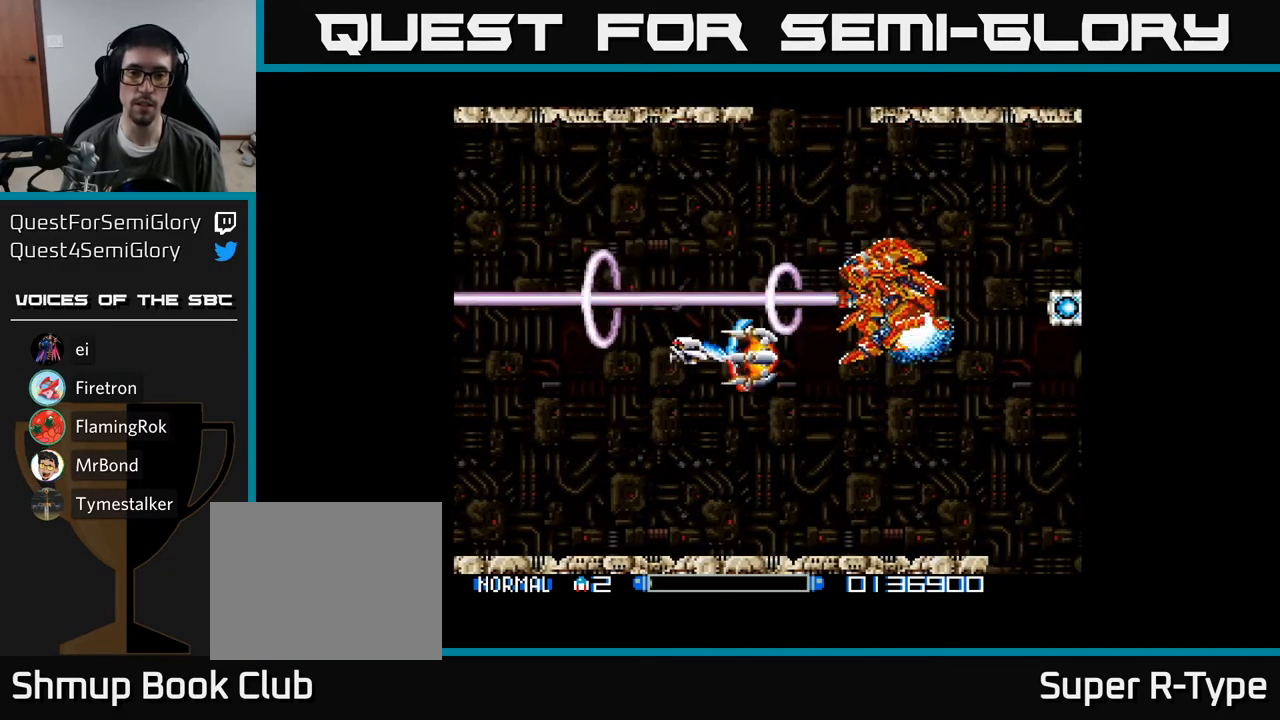
{"buttons": ["Y", "DPAD_DOWN"], "right_stick": "center", "events": [[17, "DPAD_DOWN", "up"], [117, "DPAD_DOWN", "down"], [200, "DPAD_DOWN", "up"], [283, "DPAD_DOWN", "down"]]}
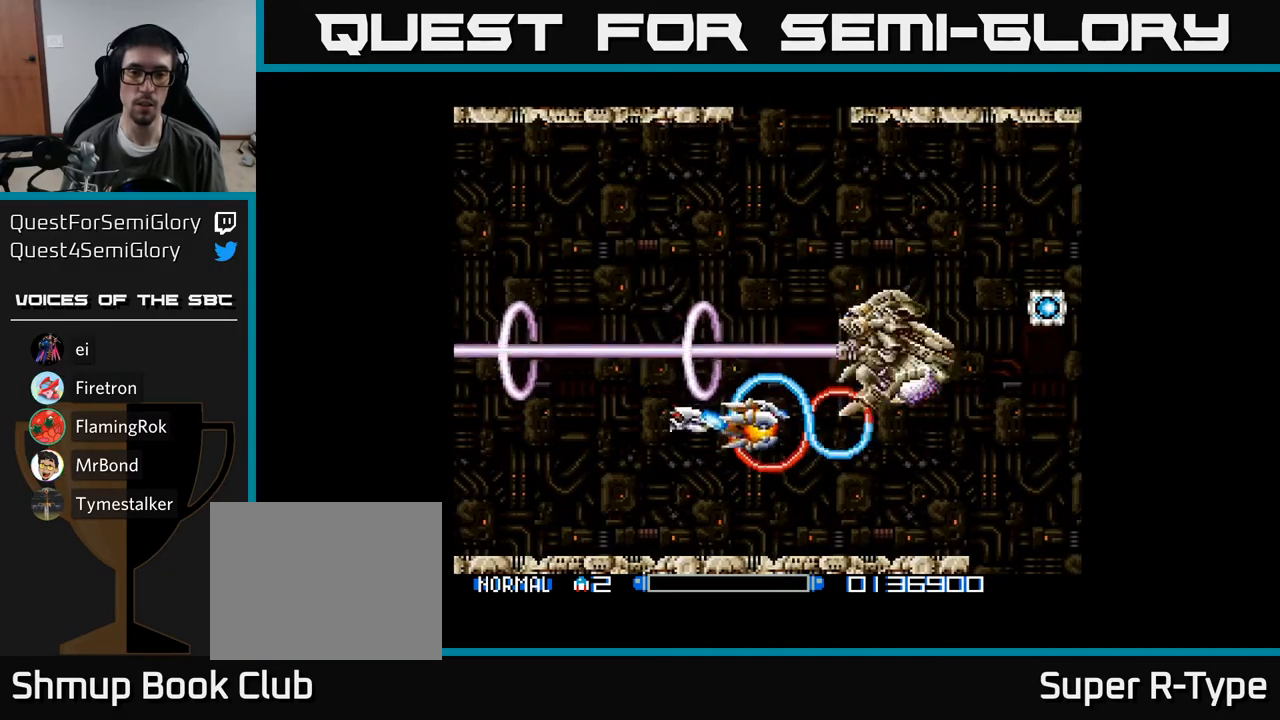
{"buttons": ["Y"], "right_stick": "center", "events": [[183, "DPAD_DOWN", "up"], [200, "DPAD_RIGHT", "down"], [333, "DPAD_RIGHT", "up"]]}
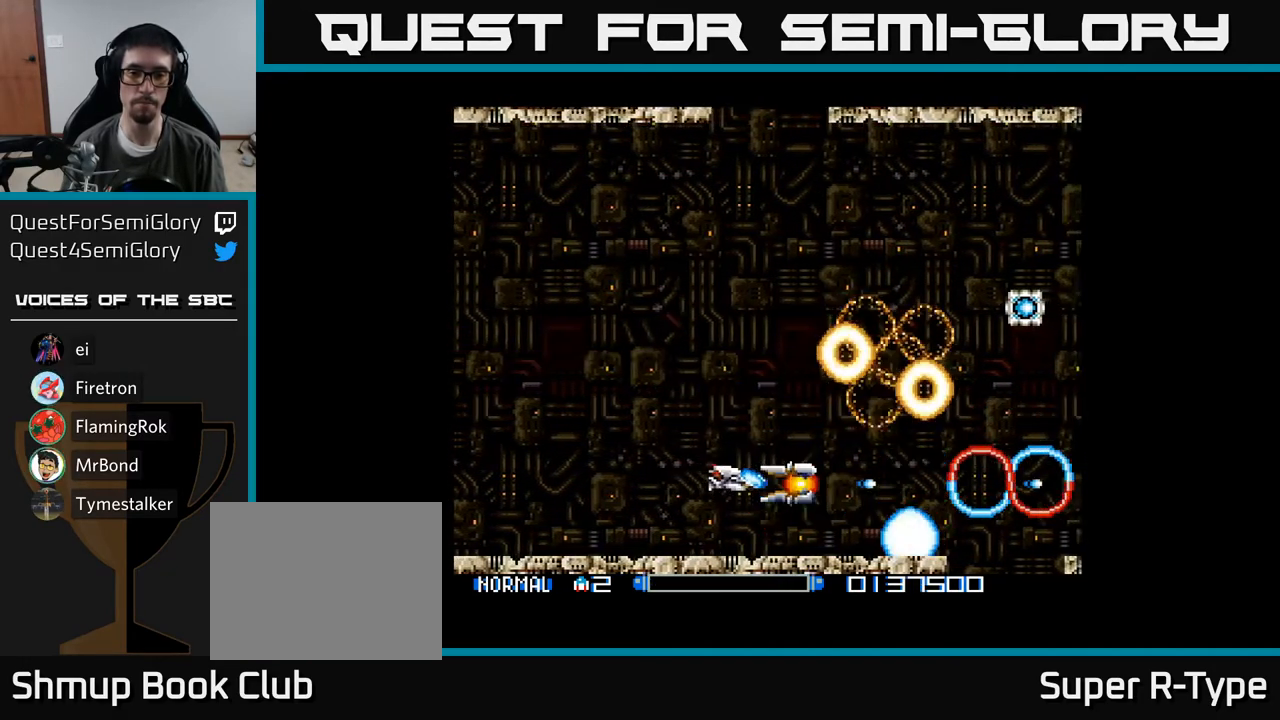
{"buttons": ["Y", "DPAD_UP"], "right_stick": "center", "events": [[100, "DPAD_UP", "down"], [133, "DPAD_LEFT", "down"], [217, "DPAD_LEFT", "up"]]}
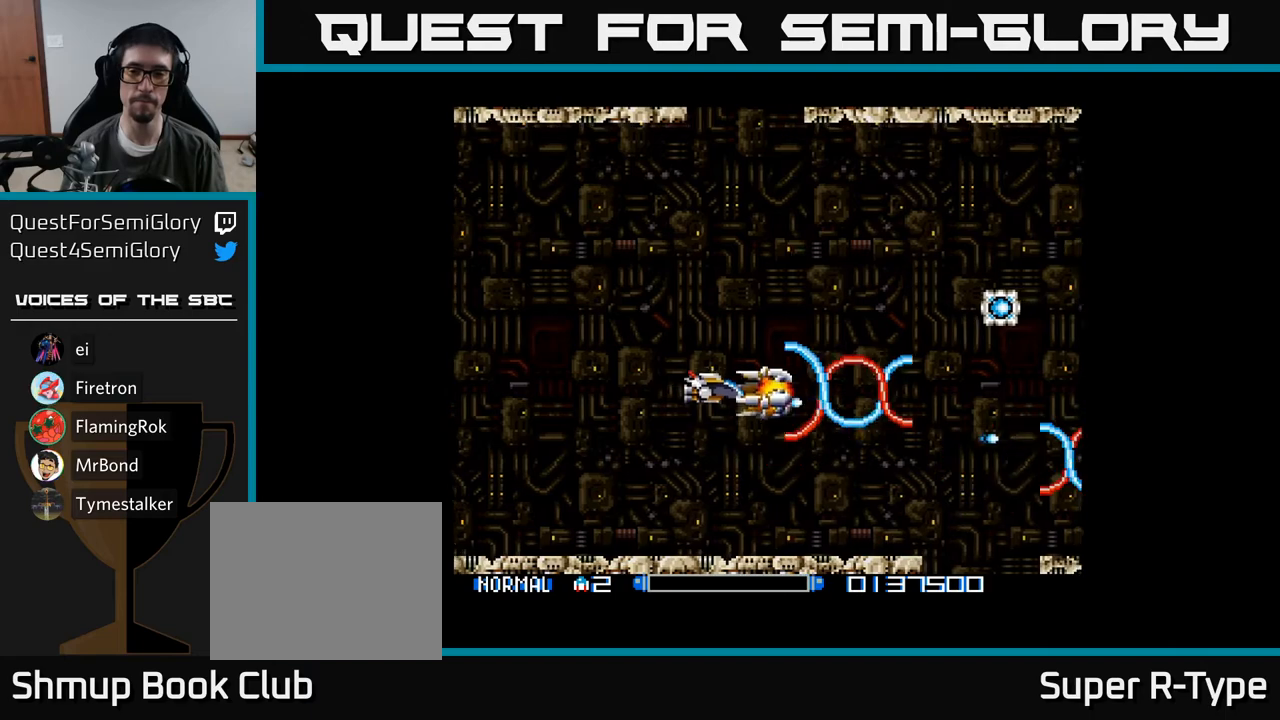
{"buttons": ["Y", "DPAD_UP"], "right_stick": "center", "events": []}
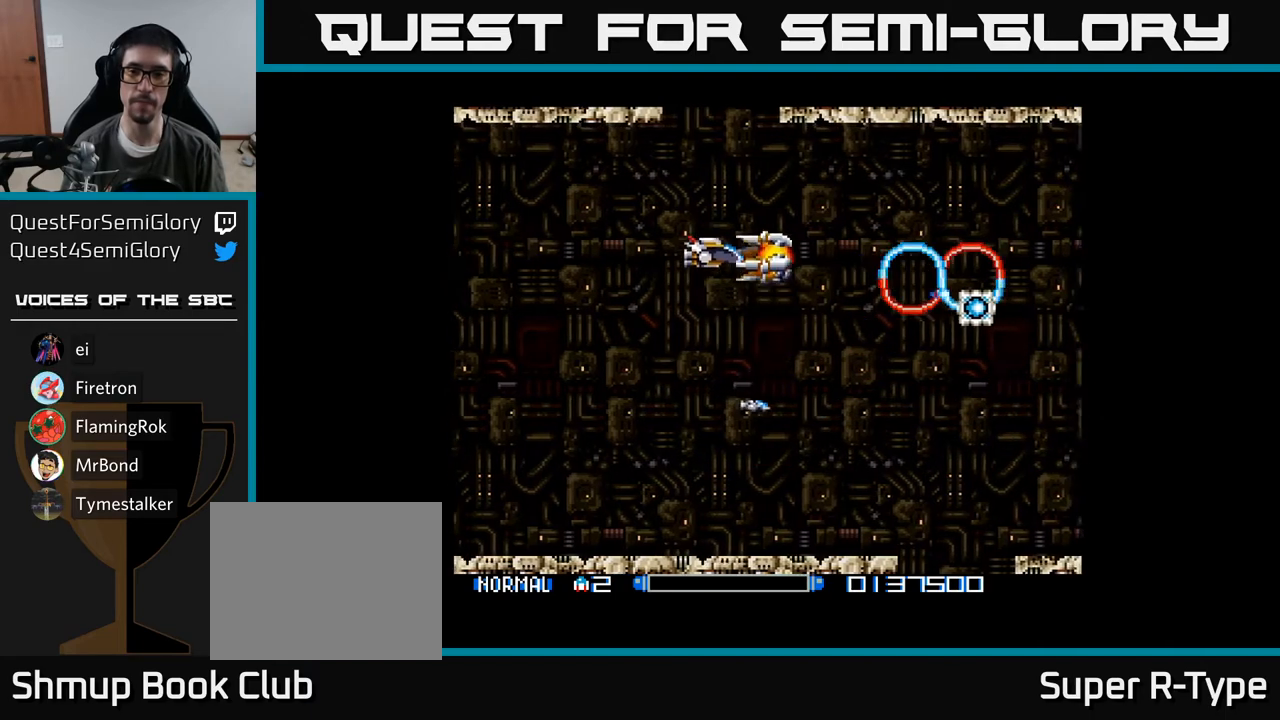
{"buttons": ["Y"], "right_stick": "center", "events": [[17, "DPAD_LEFT", "down"], [100, "DPAD_UP", "up"], [133, "DPAD_LEFT", "up"]]}
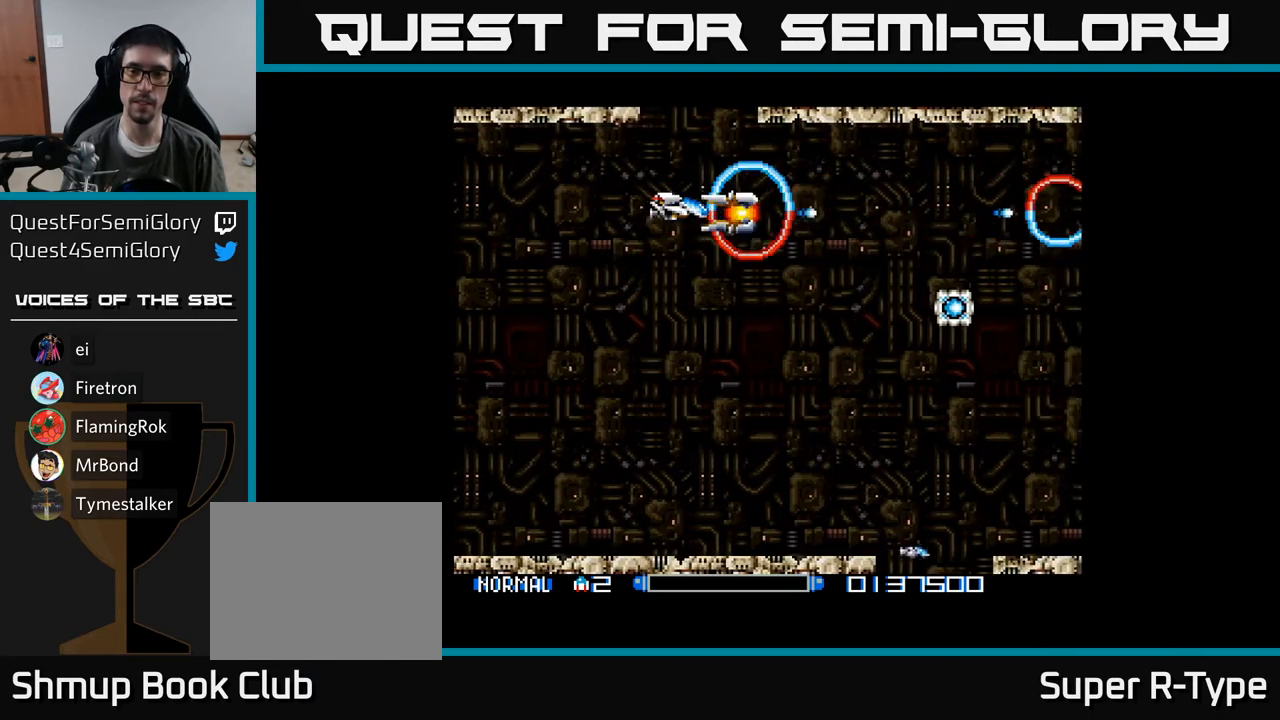
{"buttons": ["Y", "DPAD_DOWN"], "right_stick": "center", "events": [[333, "DPAD_LEFT", "down"], [450, "DPAD_DOWN", "down"], [483, "DPAD_LEFT", "up"]]}
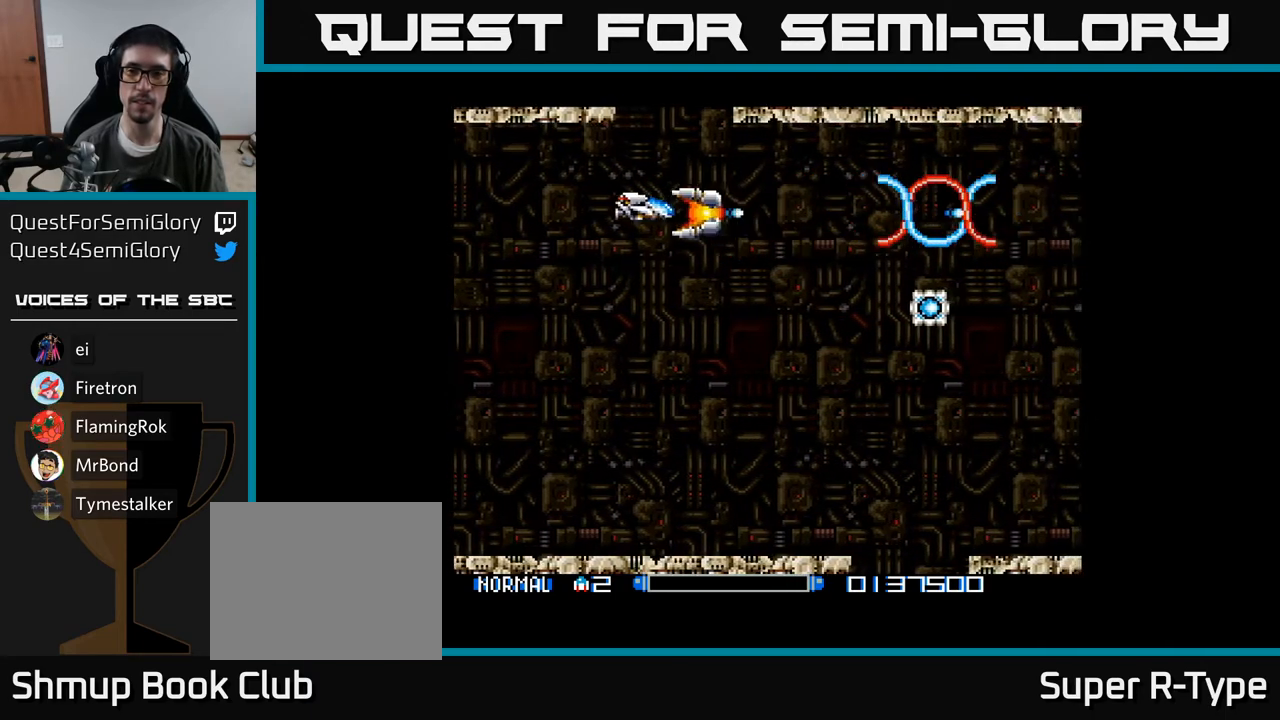
{"buttons": ["Y", "DPAD_DOWN"], "right_stick": "center", "events": []}
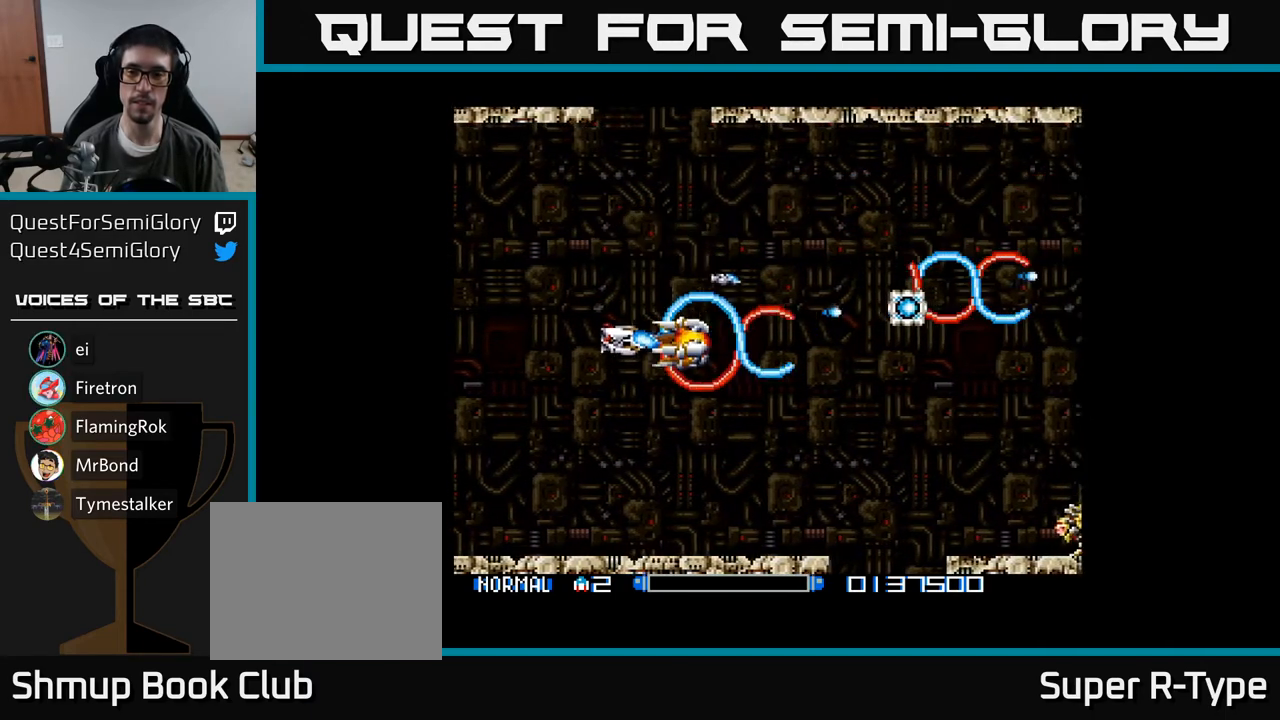
{"buttons": ["Y", "DPAD_DOWN"], "right_stick": "center", "events": [[233, "DPAD_DOWN", "up"], [450, "DPAD_DOWN", "down"]]}
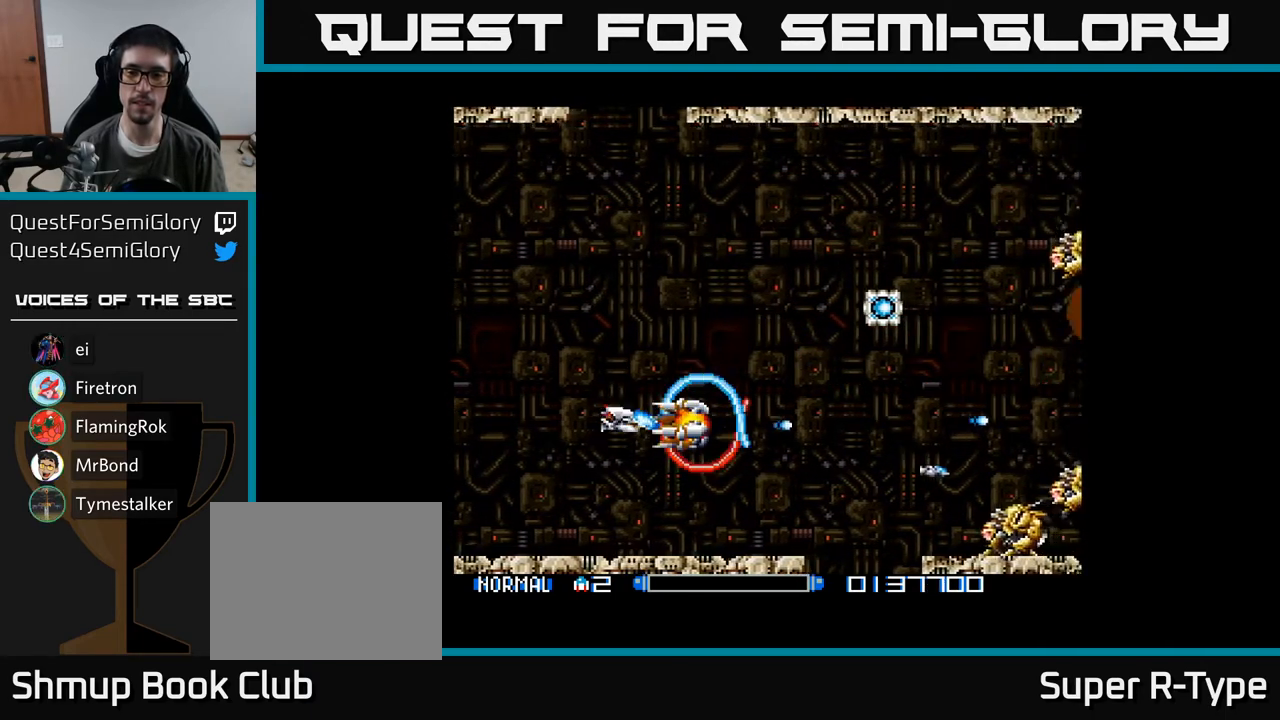
{"buttons": ["Y"], "right_stick": "center", "events": [[133, "DPAD_DOWN", "up"]]}
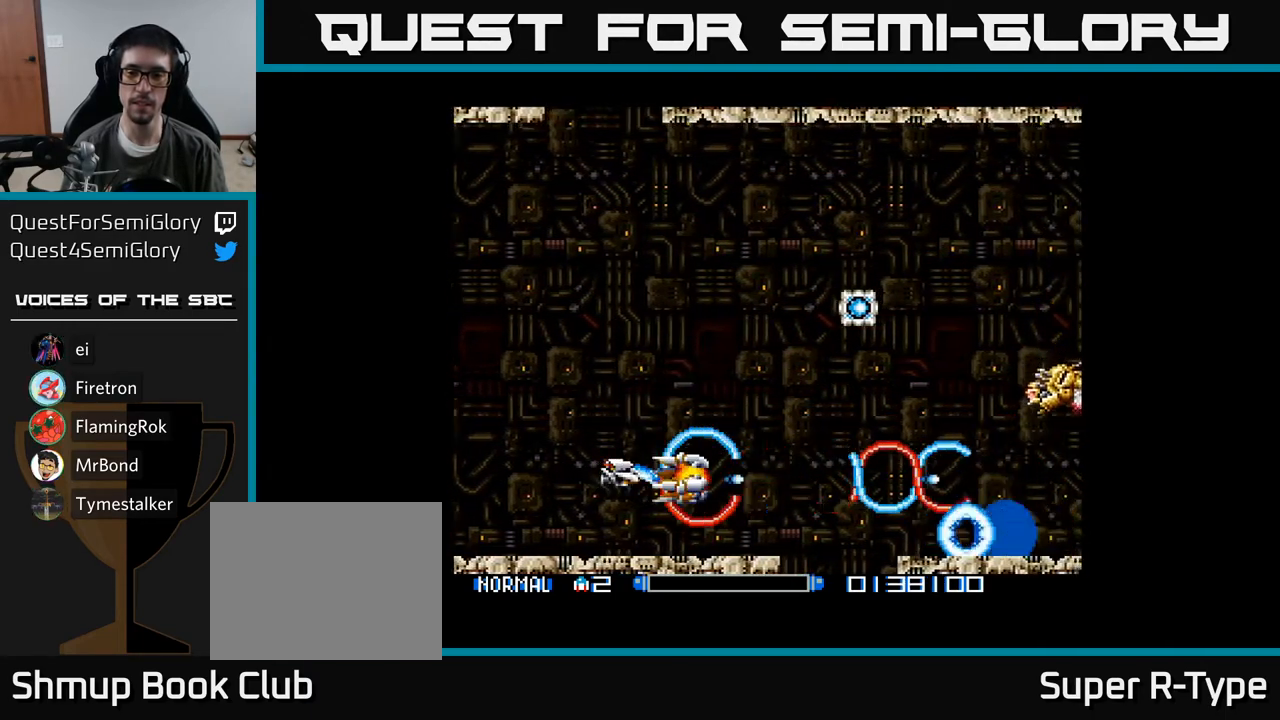
{"buttons": ["Y"], "right_stick": "center", "events": []}